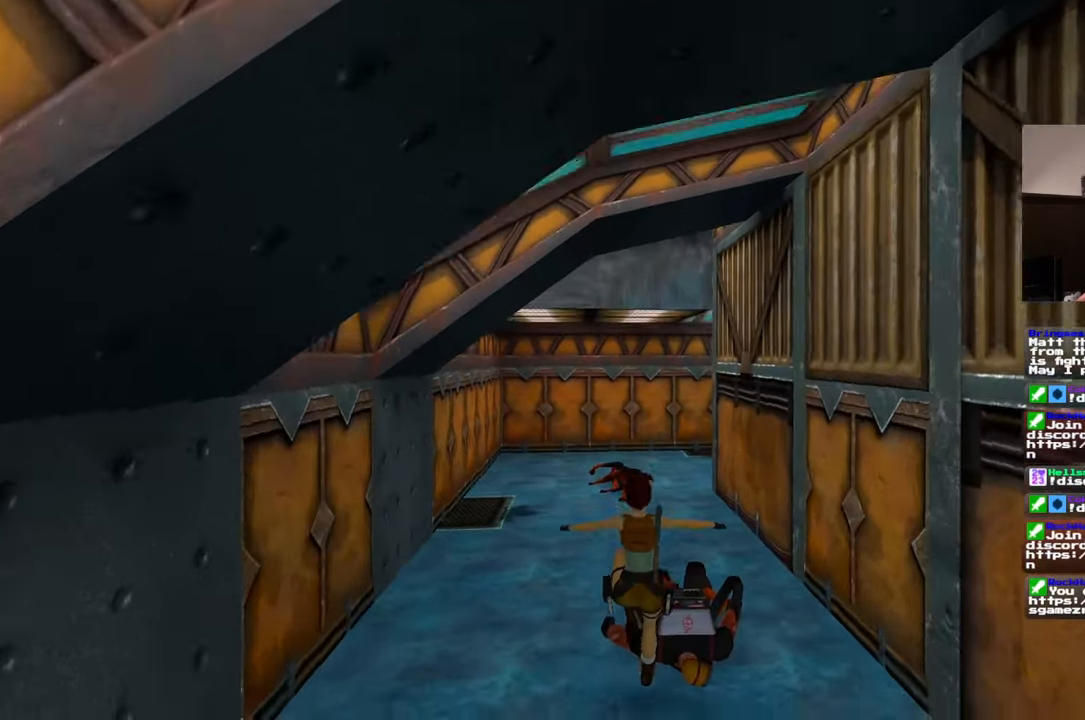
Gameplay with a controller (PlayStation layout); each line is a JSON object with the inputs held at the frame after it. "events" lists button and stick changes between this image and that frame as [ms after this image, input, new state], when the widget could be followed in between. Not read: L2 L3 R2 R3 START.
{"buttons": ["SQUARE"], "left_stick": "up", "right_stick": "center", "events": [[100, "SQUARE", "down"]]}
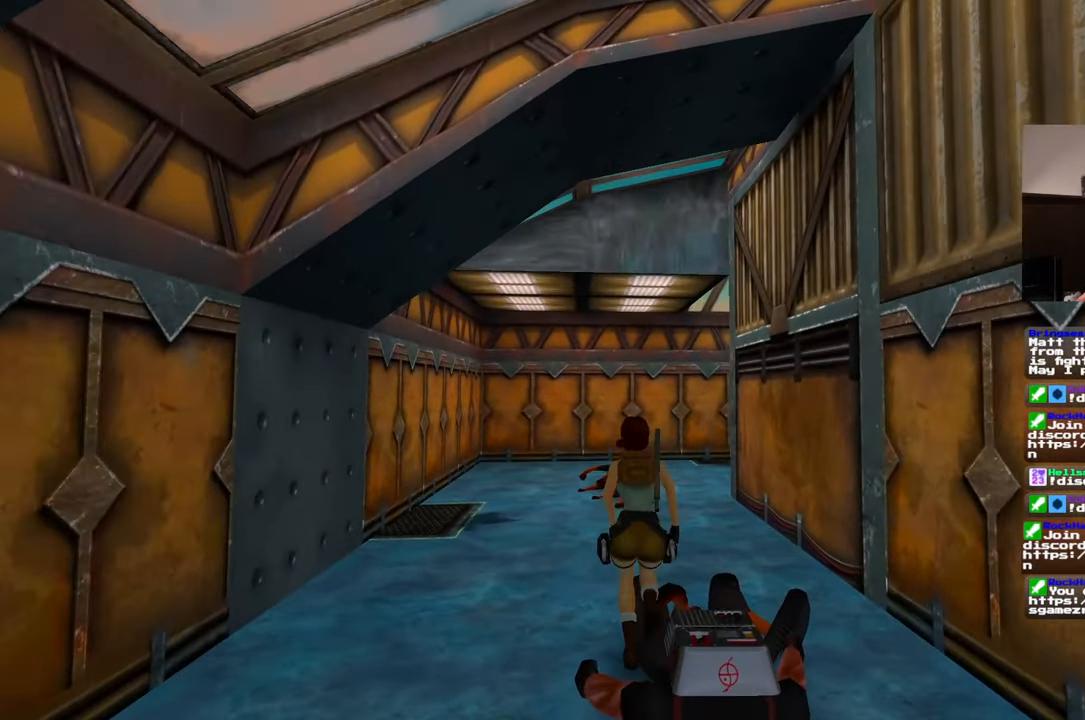
{"buttons": [], "left_stick": "up", "right_stick": "center"}
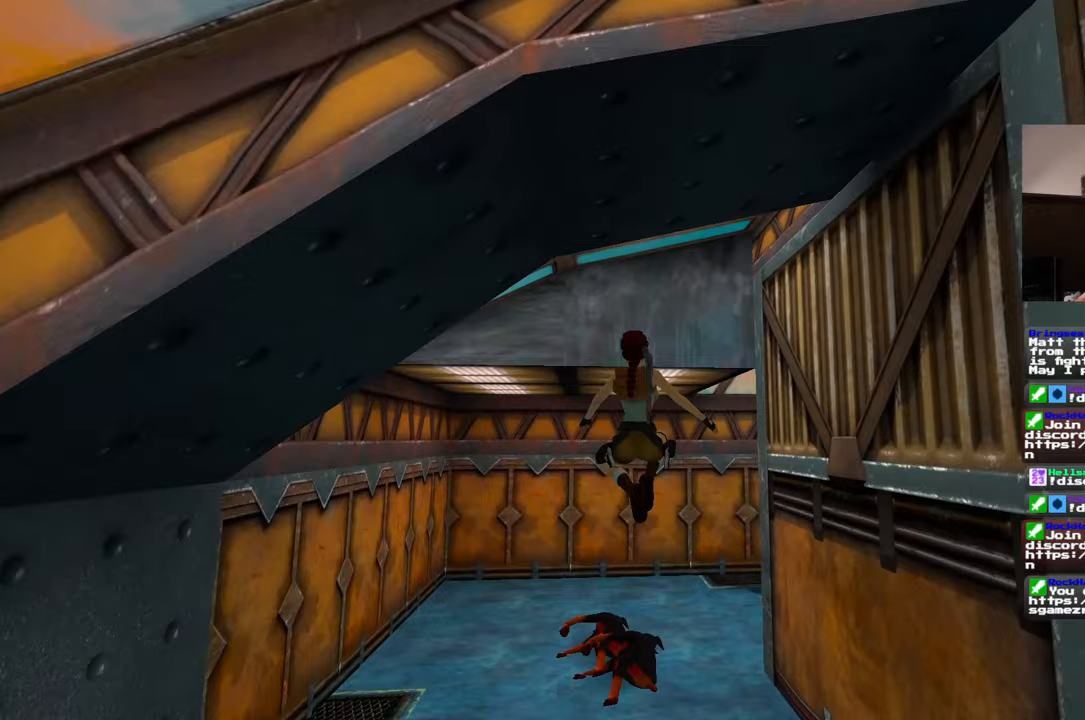
{"buttons": [], "left_stick": "up", "right_stick": "right", "events": [[17, "left_stick", "up-right"], [150, "right_stick", "down-right"], [350, "left_stick", "up"], [417, "right_stick", "right"]]}
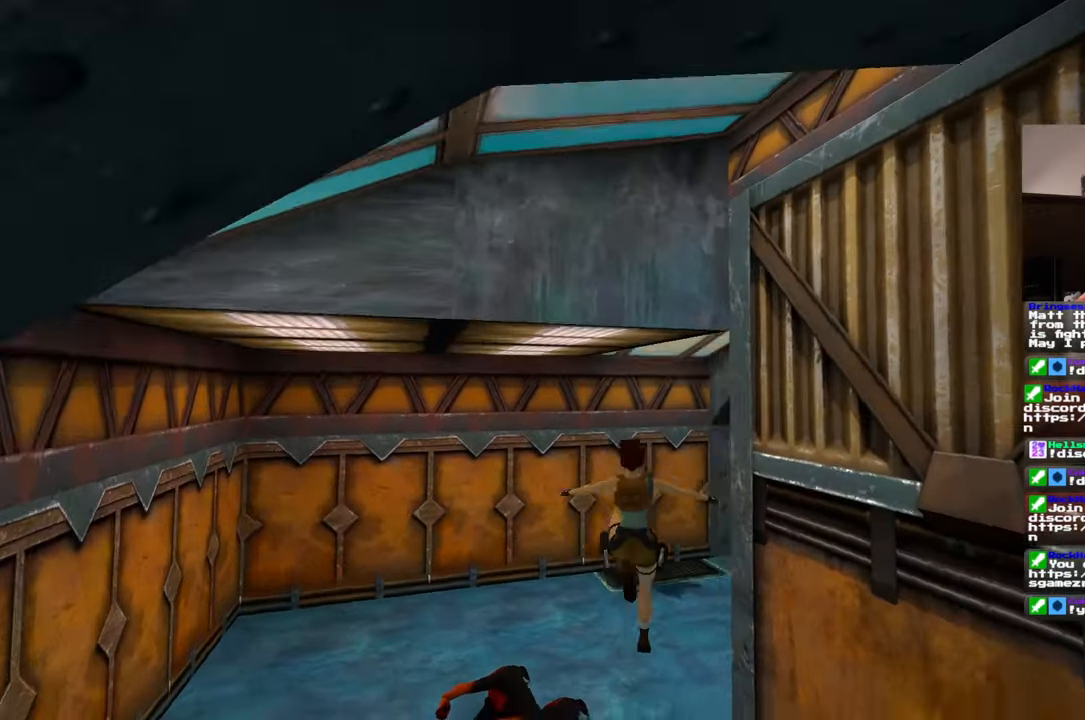
{"buttons": [], "left_stick": "up-left", "right_stick": "center", "events": [[450, "right_stick", "center"], [467, "left_stick", "up-left"]]}
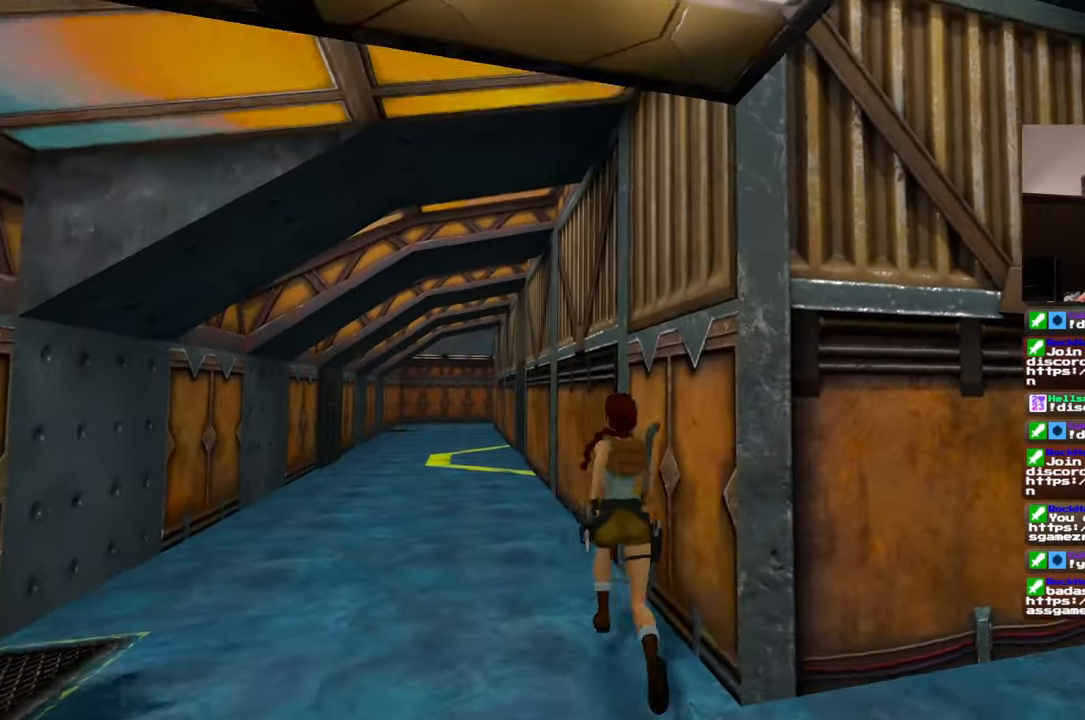
{"buttons": ["SQUARE"], "left_stick": "up", "right_stick": "center", "events": [[217, "right_stick", "down-left"], [250, "left_stick", "up"], [283, "right_stick", "center"], [417, "SQUARE", "down"]]}
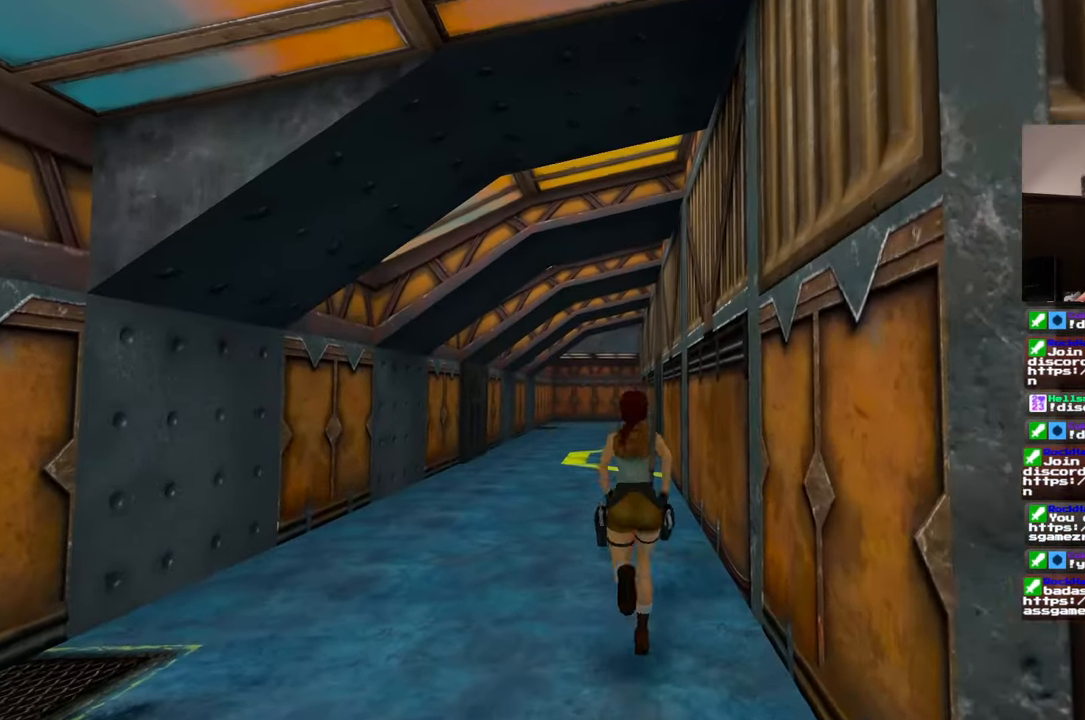
{"buttons": [], "left_stick": "up", "right_stick": "center"}
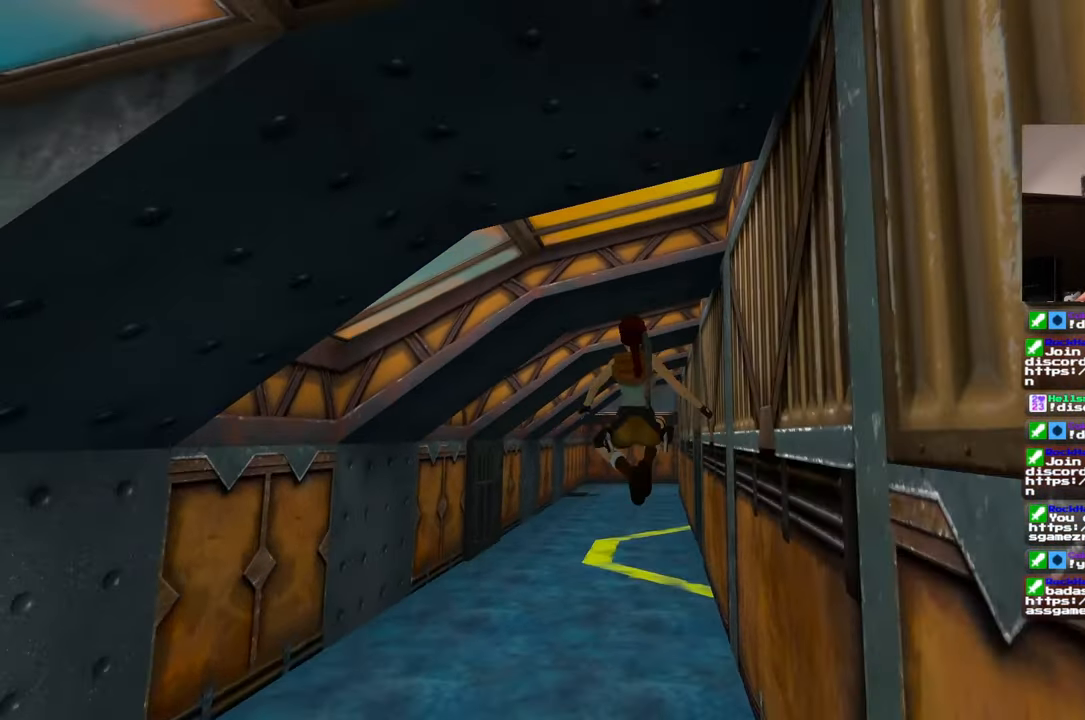
{"buttons": [], "left_stick": "up", "right_stick": "center", "events": []}